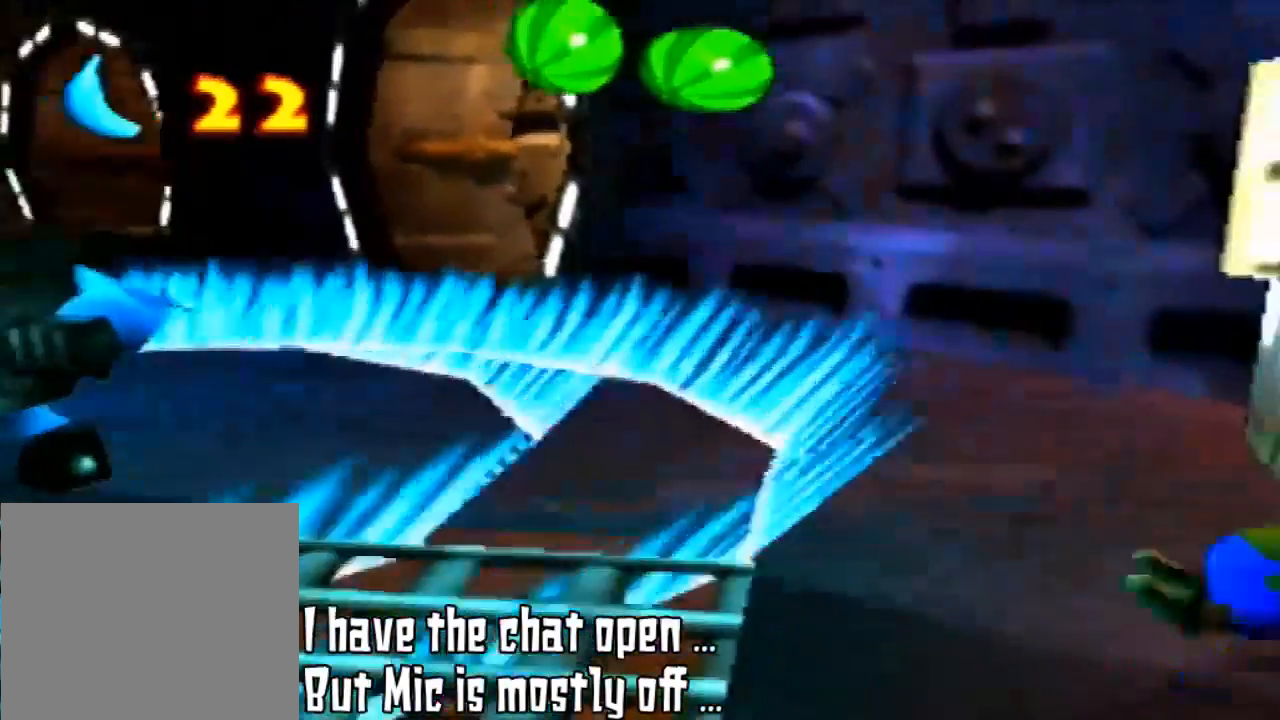
Gameplay with a controller (Nintendo layout); each line is a JSON object with the inputs held at the frame after it. "events" lists button and stick changes between this image and that frame as [ms after this image, input, new state], when the widget could be followed in between. Not read: L3 R3 START.
{"buttons": ["A"], "left_stick": "left", "events": [[433, "A", "down"], [433, "left_stick", "left"]]}
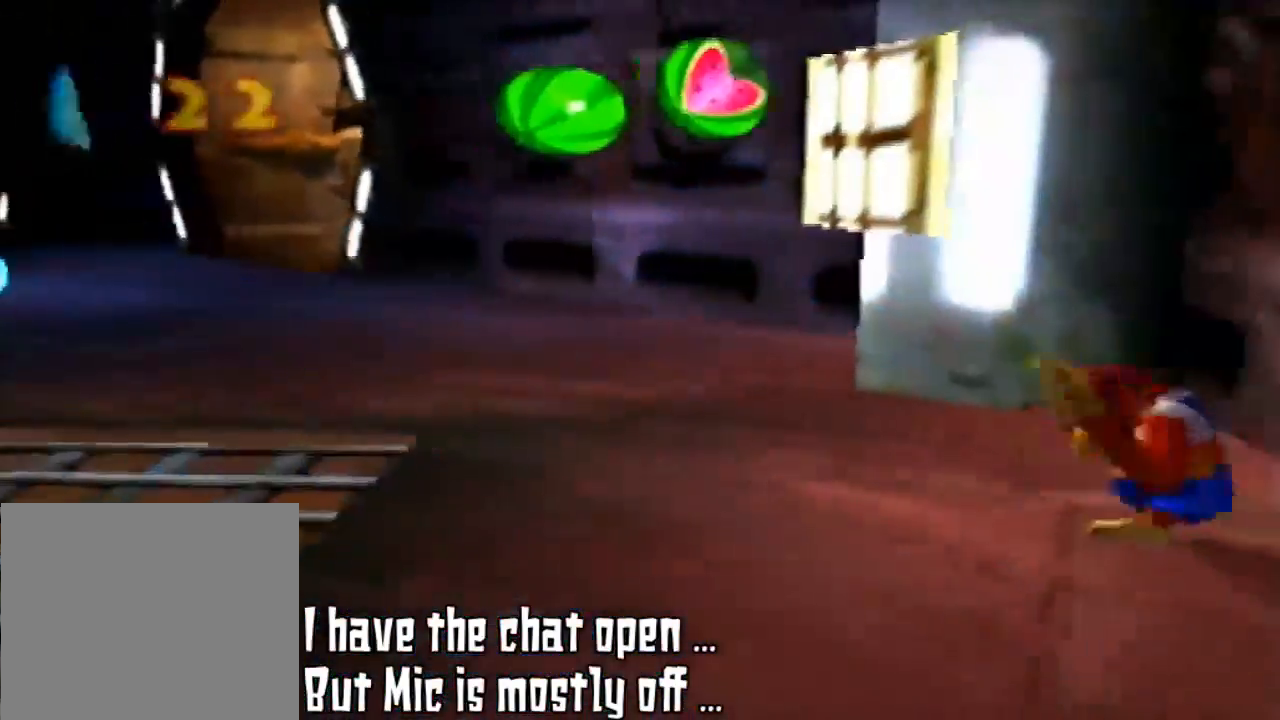
{"buttons": ["A"], "left_stick": "left", "events": [[33, "A", "up"], [33, "left_stick", "center"], [233, "left_stick", "left"], [433, "A", "down"]]}
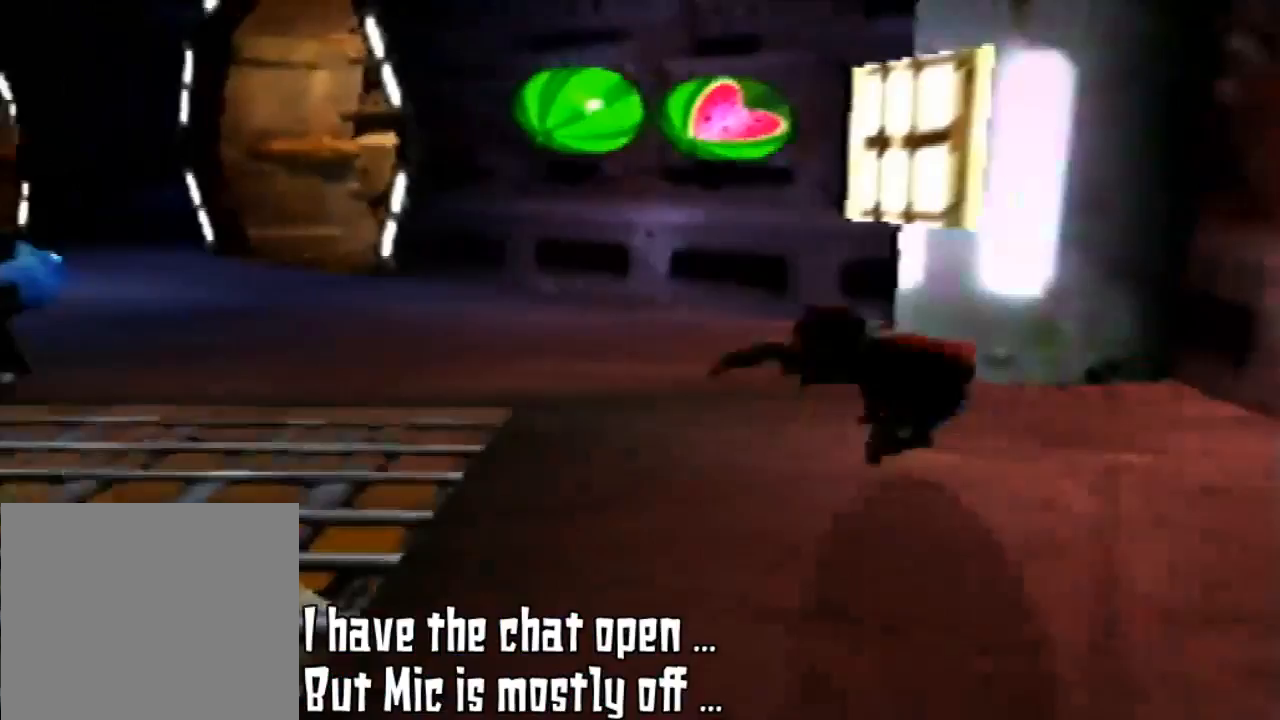
{"buttons": [], "left_stick": "left", "events": [[167, "A", "up"]]}
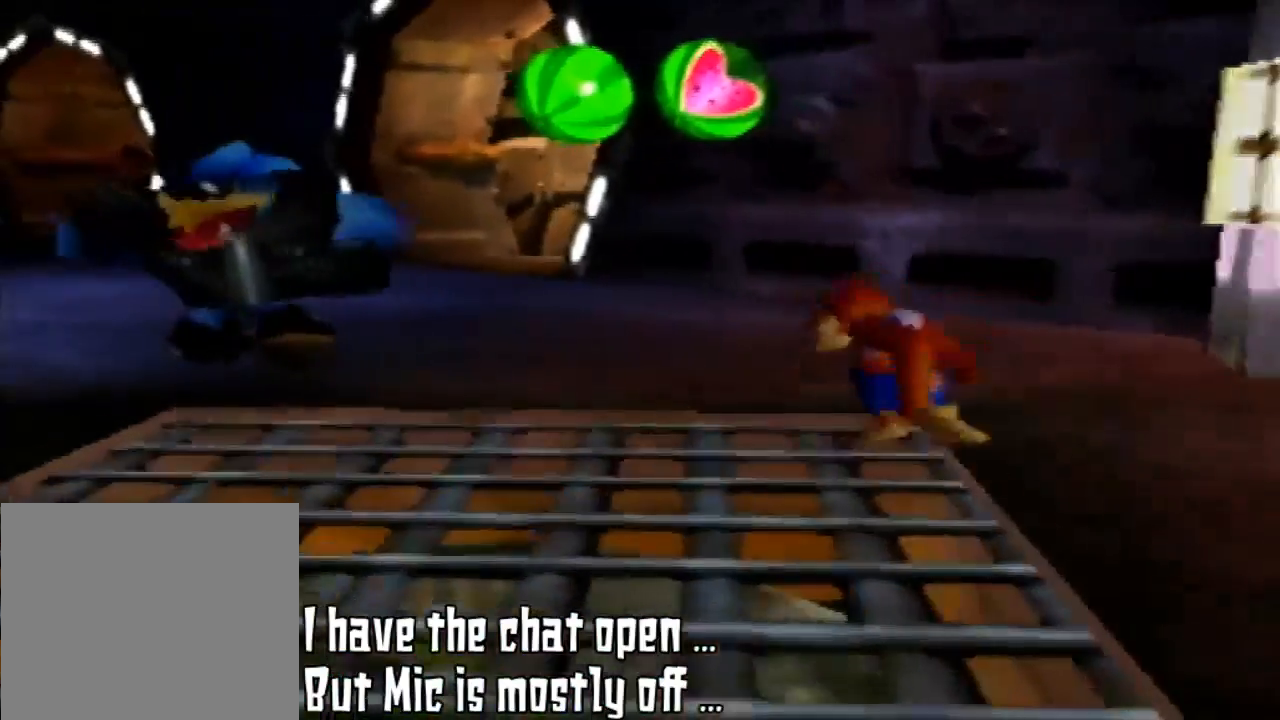
{"buttons": ["B"], "left_stick": "up-left", "events": [[167, "left_stick", "up-left"], [367, "B", "down"]]}
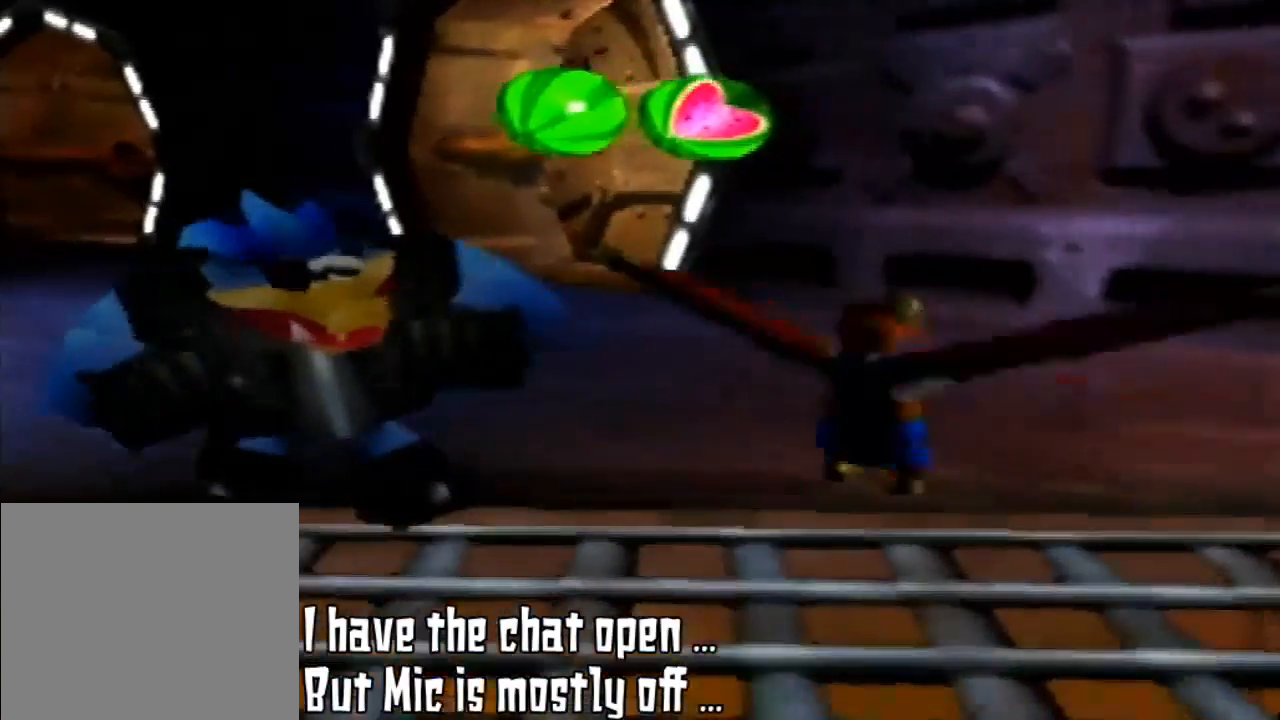
{"buttons": [], "left_stick": "left", "events": [[33, "B", "up"], [133, "B", "down"], [233, "B", "up"], [300, "B", "down"], [300, "left_stick", "left"], [467, "B", "up"]]}
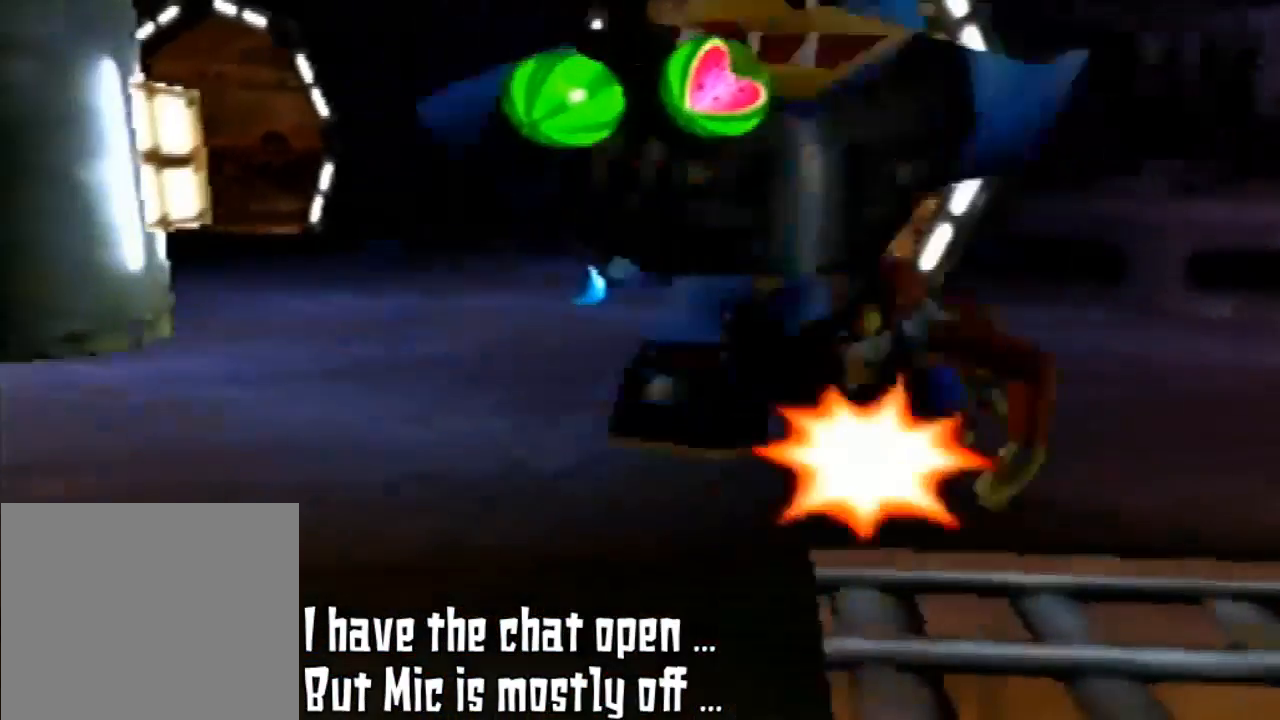
{"buttons": ["B"], "left_stick": "down-left", "events": [[33, "B", "down"], [167, "B", "up"], [167, "left_stick", "down-left"], [300, "B", "down"], [400, "B", "up"], [467, "B", "down"]]}
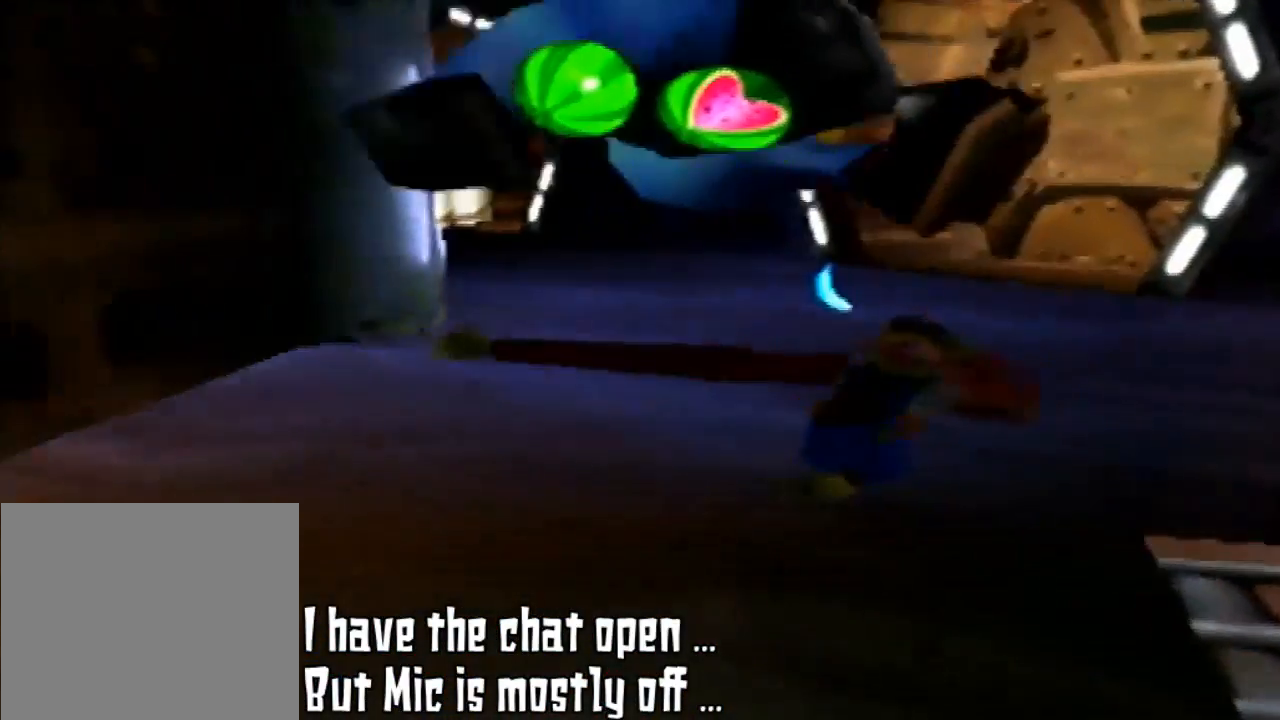
{"buttons": [], "left_stick": "center", "events": [[67, "B", "up"], [100, "left_stick", "center"], [167, "B", "down"], [233, "B", "up"]]}
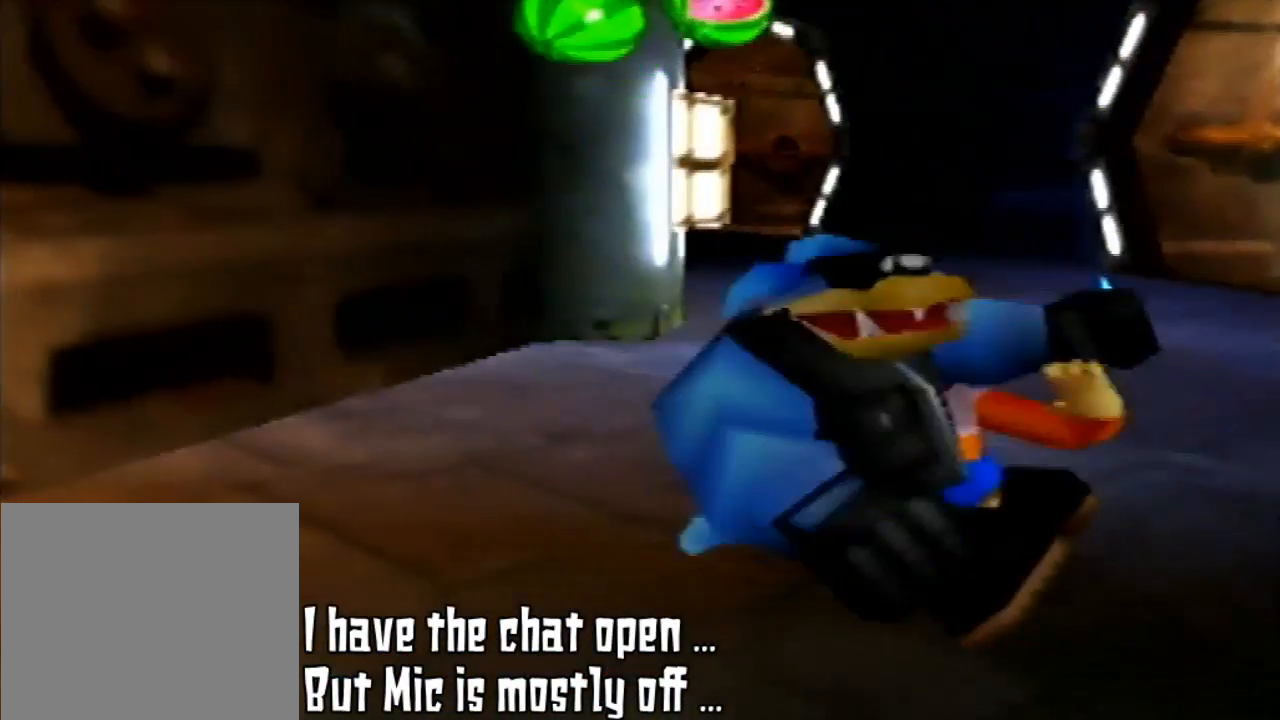
{"buttons": [], "left_stick": "center", "events": [[200, "left_stick", "up"], [333, "B", "down"], [367, "left_stick", "center"], [400, "B", "up"]]}
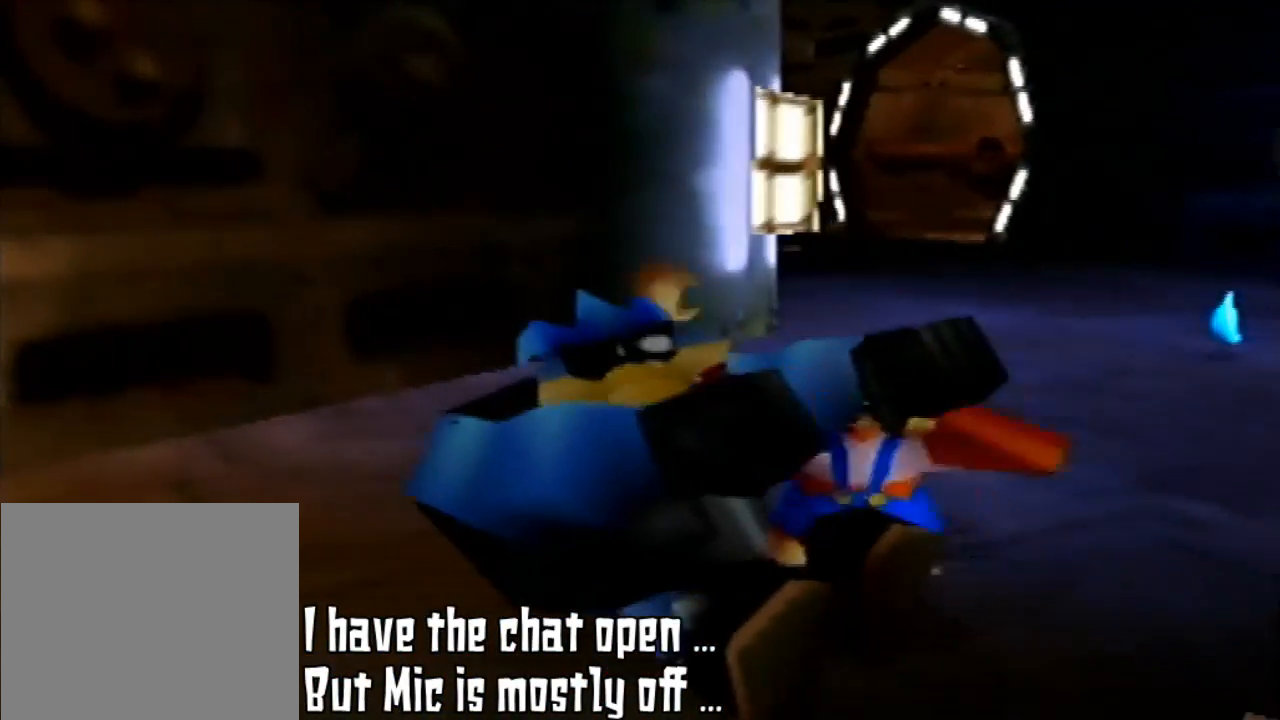
{"buttons": ["B"], "left_stick": "down-left", "events": [[67, "B", "down"], [167, "B", "up"], [300, "B", "down"], [333, "B", "up"], [333, "left_stick", "down-left"], [467, "B", "down"]]}
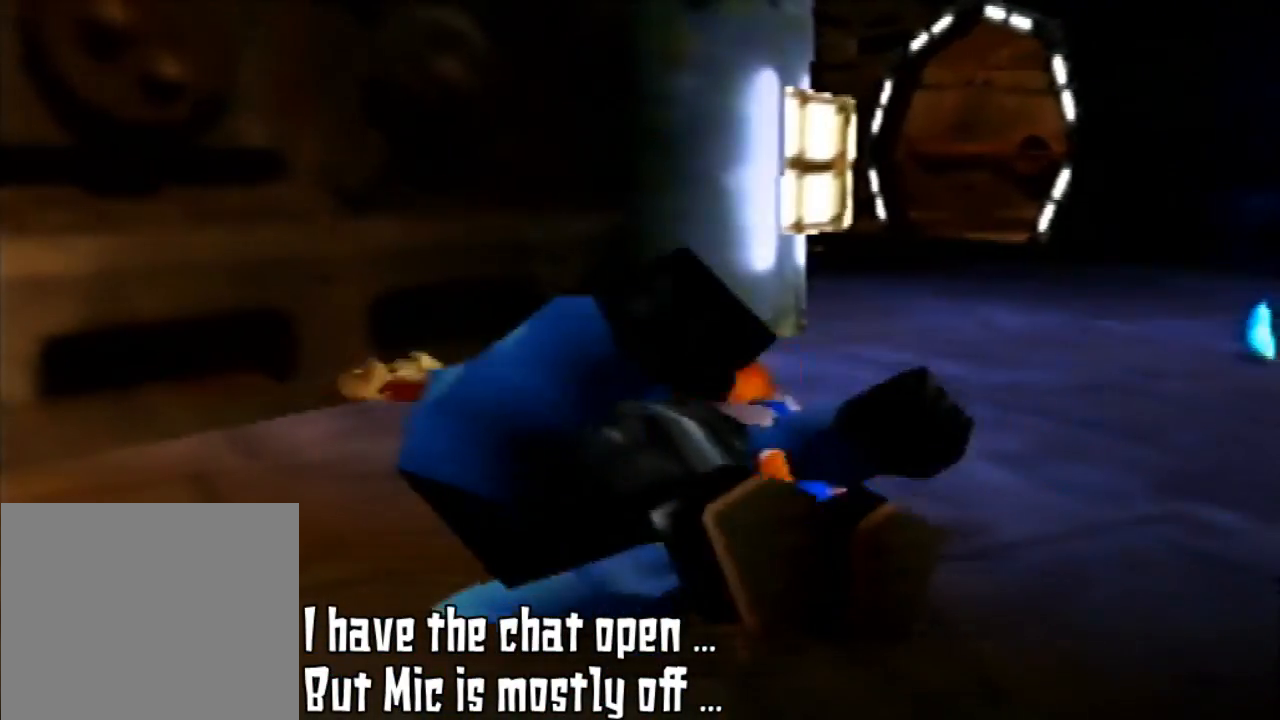
{"buttons": [], "left_stick": "center", "events": [[67, "B", "up"], [133, "left_stick", "center"], [167, "B", "down"], [300, "B", "up"], [400, "B", "down"], [467, "B", "up"]]}
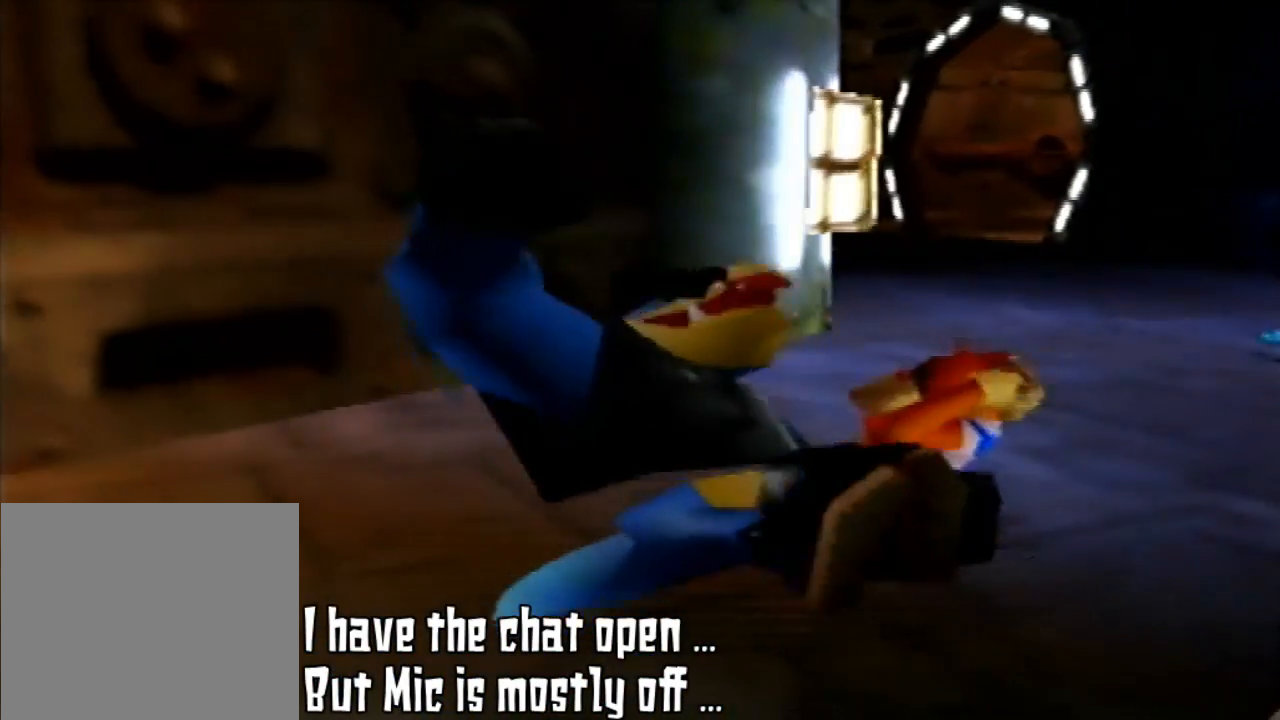
{"buttons": ["B"], "left_stick": "center", "events": [[67, "B", "down"], [167, "B", "up"], [300, "B", "down"], [367, "B", "up"], [467, "B", "down"]]}
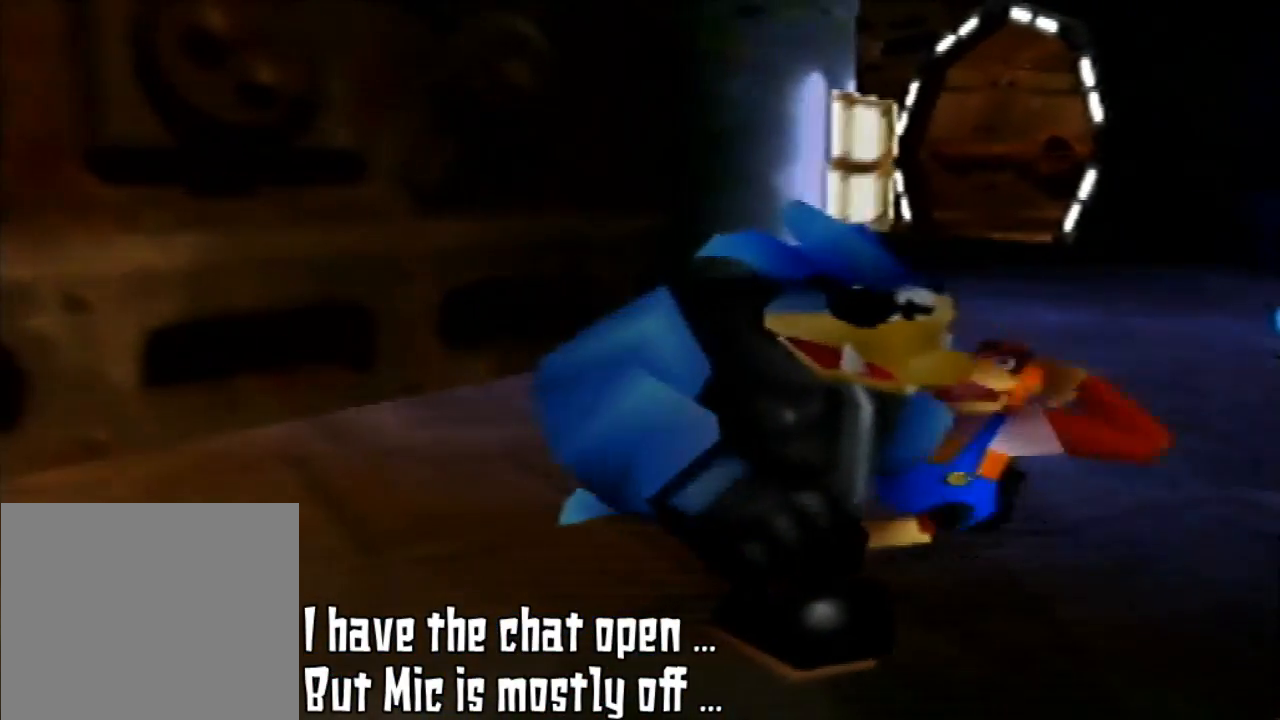
{"buttons": [], "left_stick": "center", "events": [[33, "B", "up"], [167, "B", "down"], [233, "B", "up"], [367, "B", "down"], [500, "B", "up"]]}
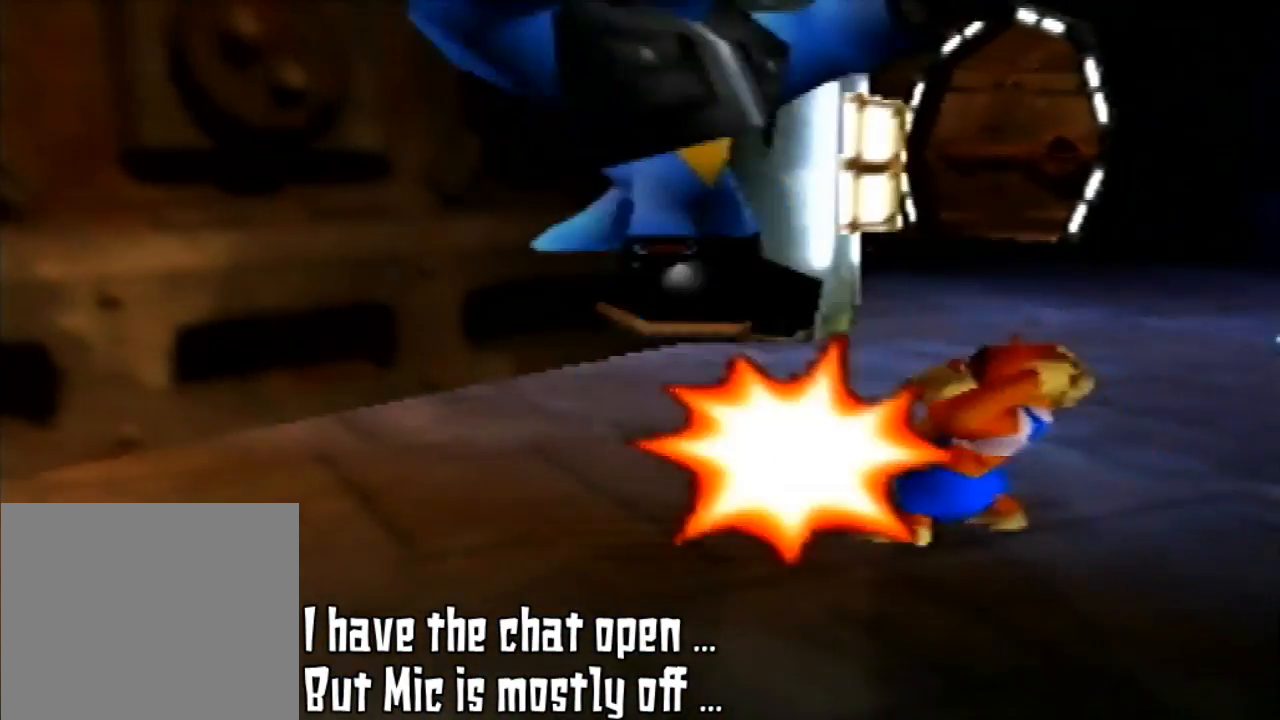
{"buttons": ["B"], "left_stick": "down", "events": [[100, "B", "down"], [233, "B", "up"], [300, "B", "down"], [400, "B", "up"], [467, "left_stick", "down"], [500, "B", "down"]]}
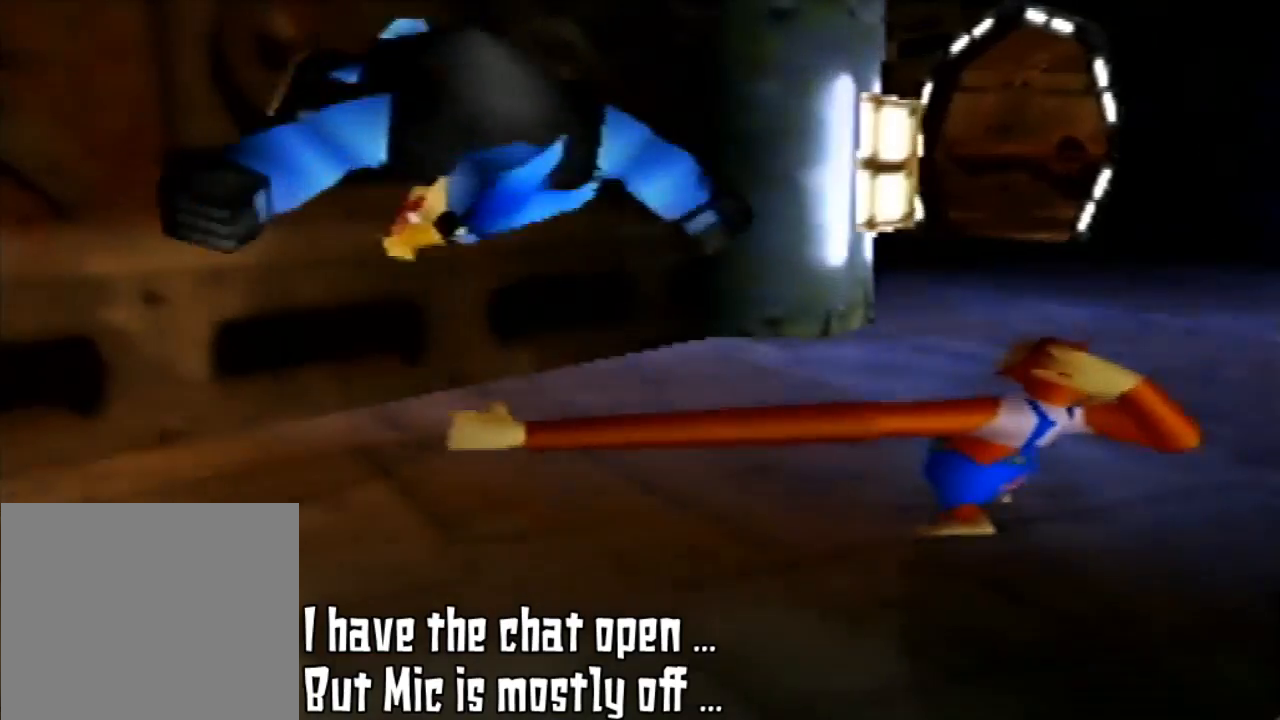
{"buttons": [], "left_stick": "center", "events": [[100, "B", "up"], [200, "left_stick", "center"]]}
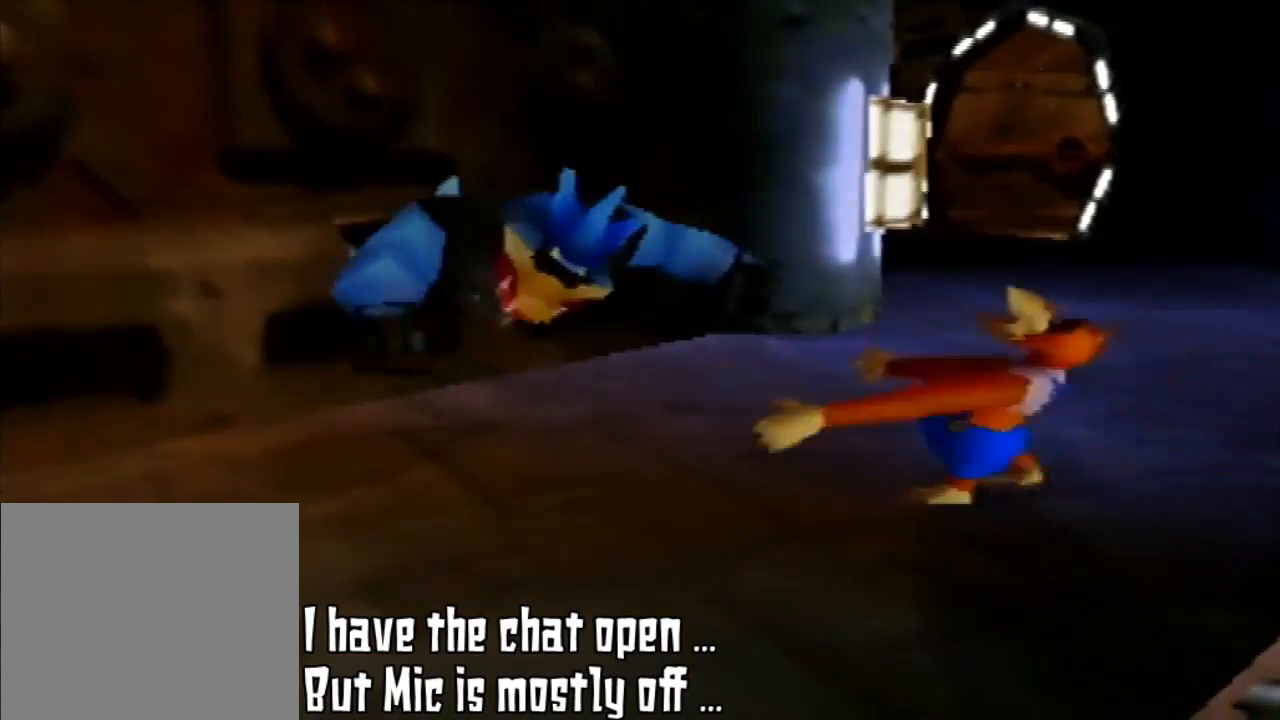
{"buttons": [], "left_stick": "center", "events": [[67, "left_stick", "left"], [167, "left_stick", "up-left"], [367, "left_stick", "center"]]}
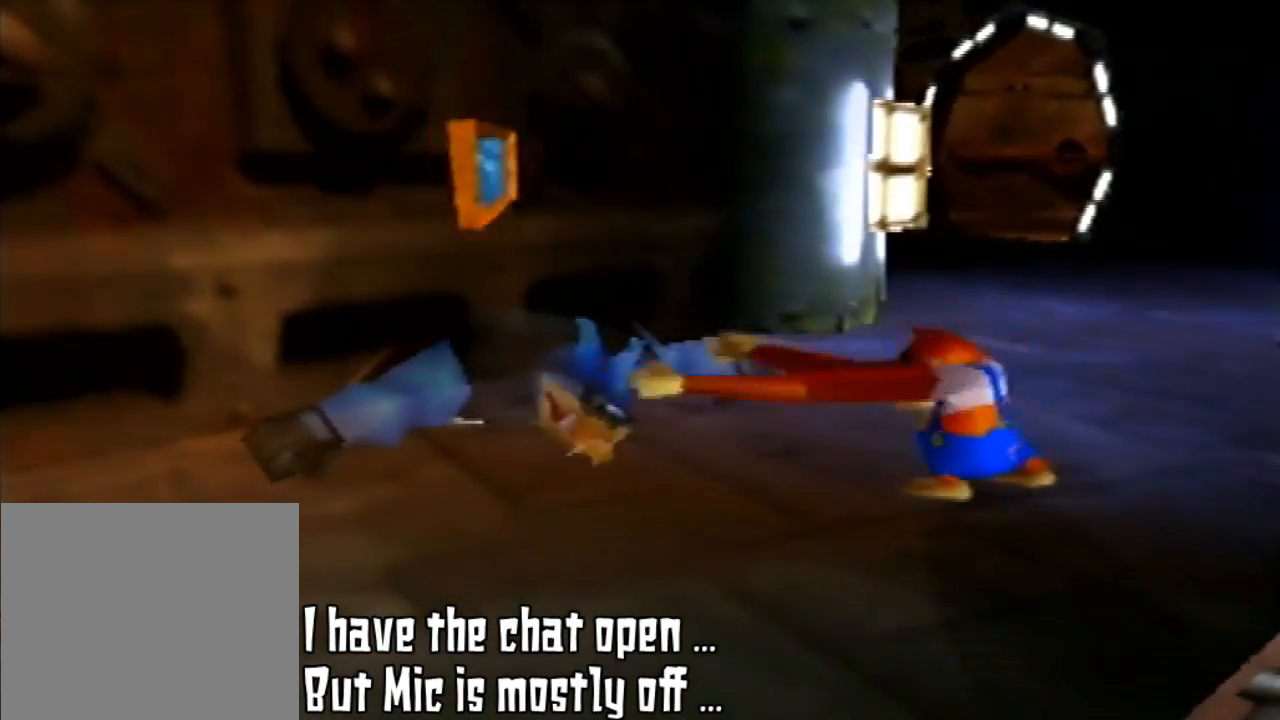
{"buttons": [], "left_stick": "up-left", "events": [[133, "left_stick", "up-left"]]}
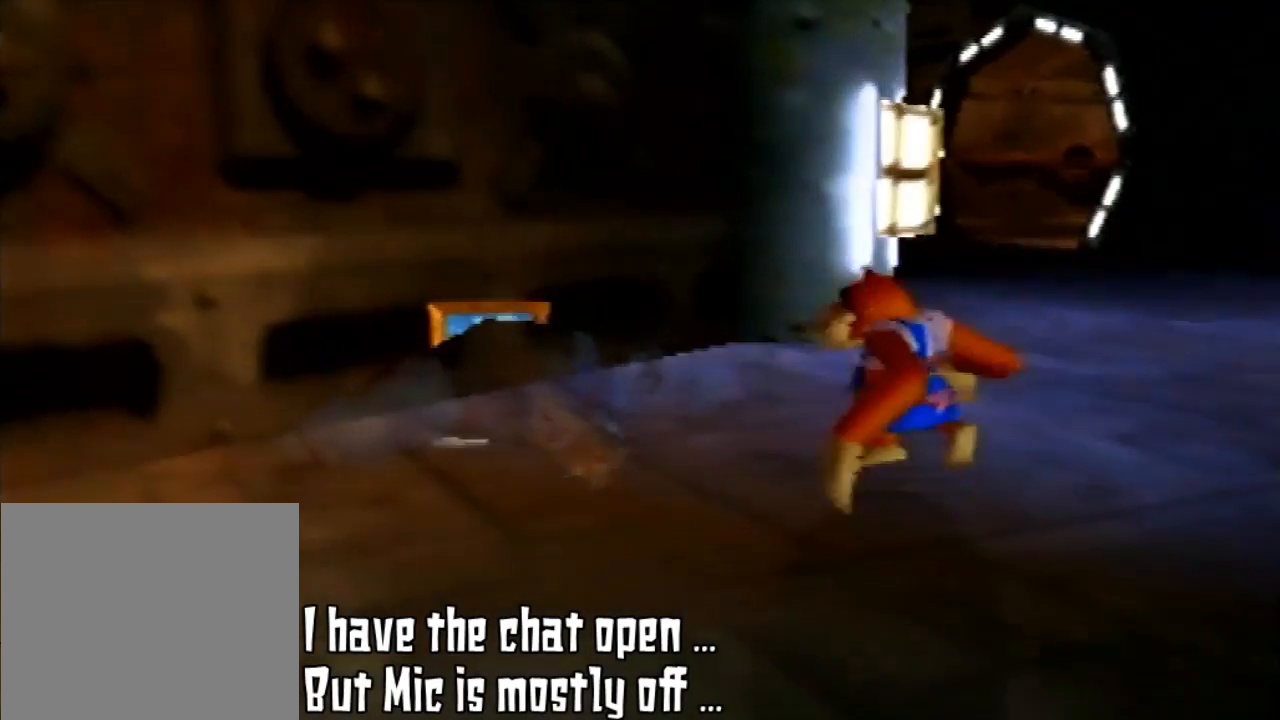
{"buttons": [], "left_stick": "up-left", "events": []}
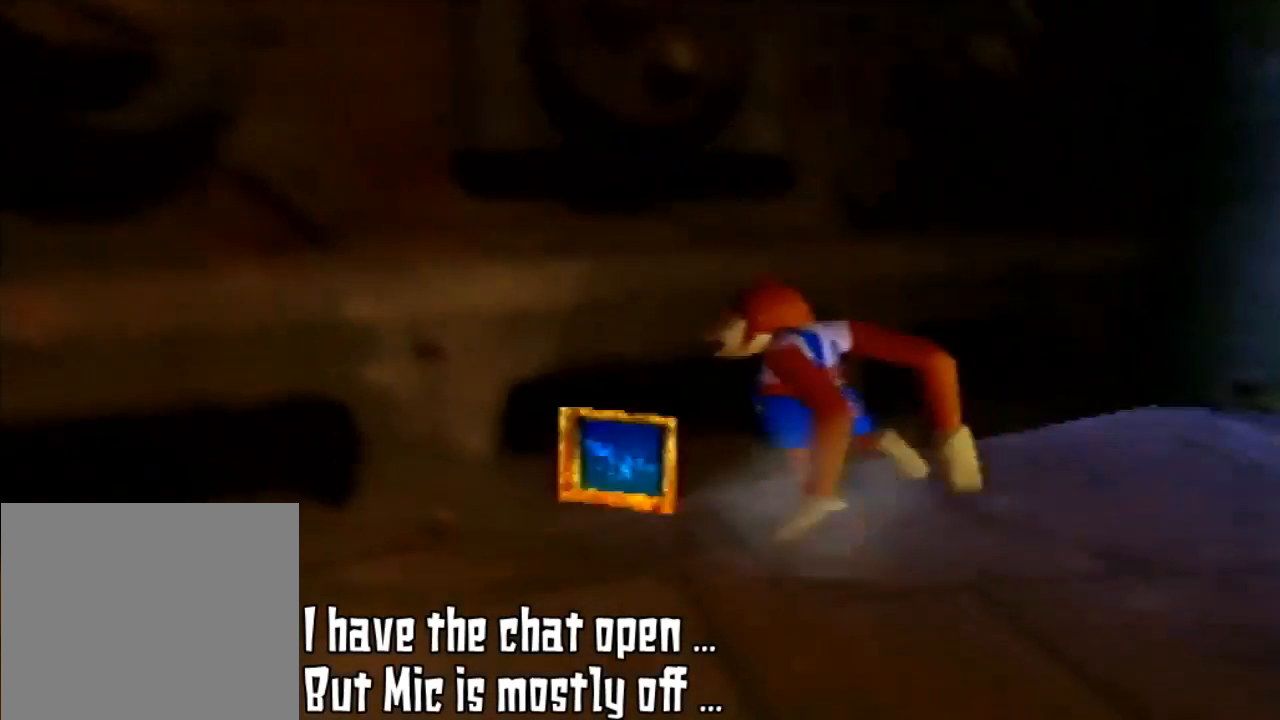
{"buttons": [], "left_stick": "up-left", "events": []}
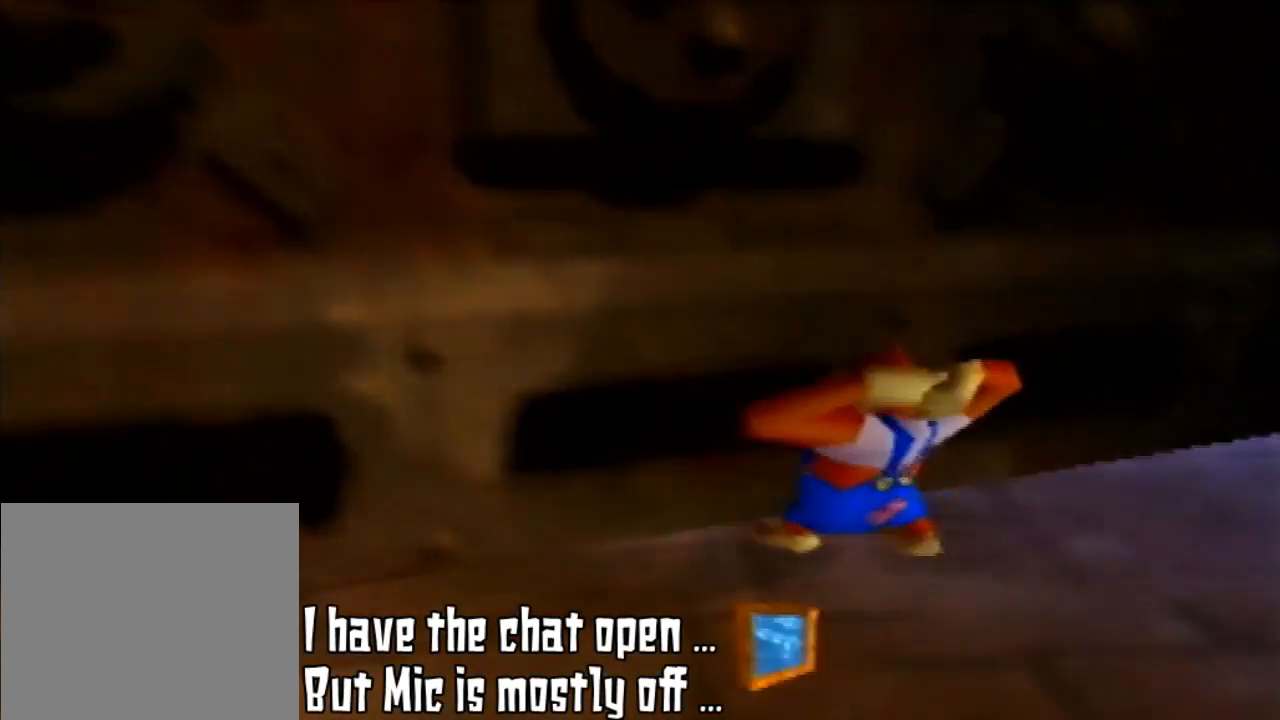
{"buttons": [], "left_stick": "down", "events": [[67, "left_stick", "center"], [500, "left_stick", "down"]]}
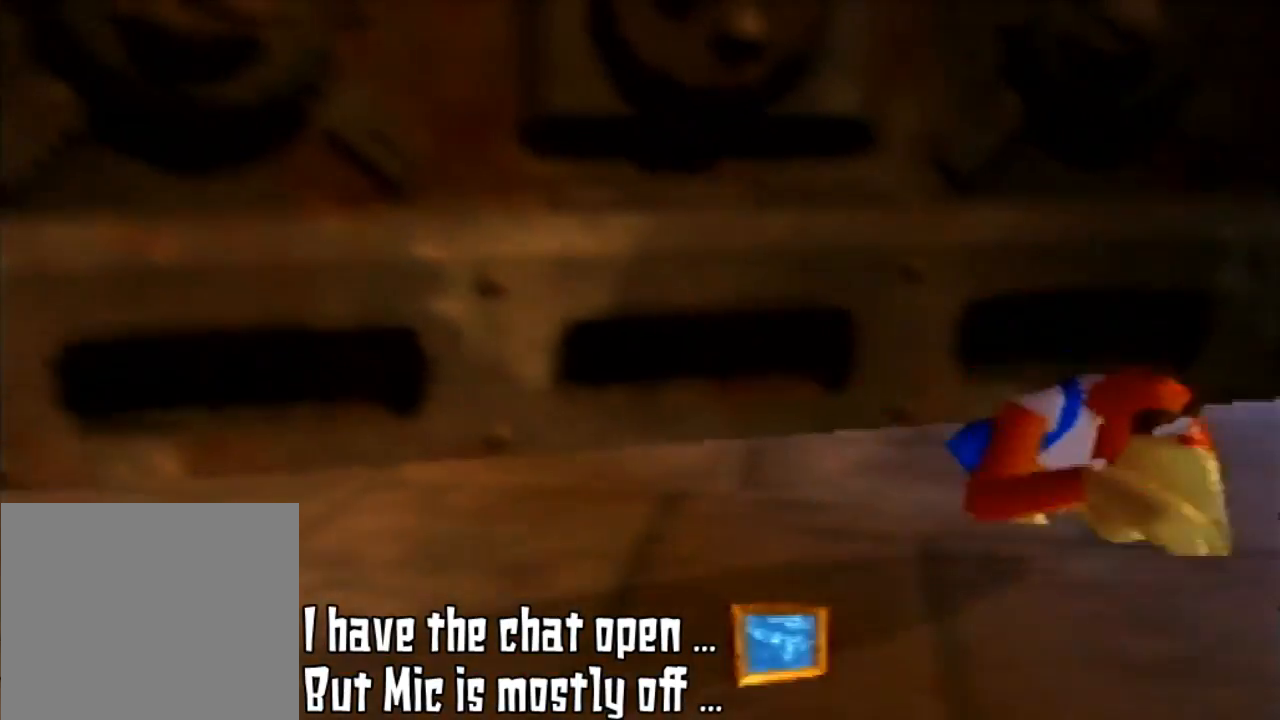
{"buttons": [], "left_stick": "down-right", "events": [[400, "left_stick", "down-right"]]}
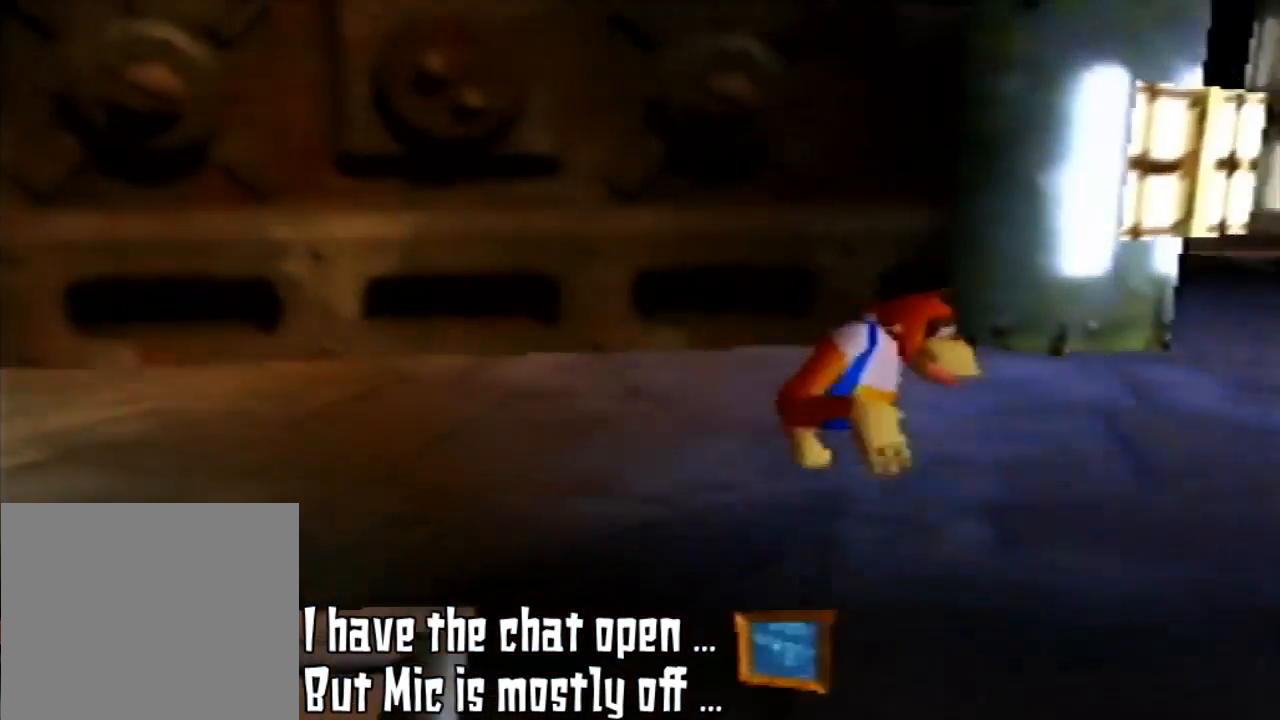
{"buttons": [], "left_stick": "center", "events": [[100, "left_stick", "center"]]}
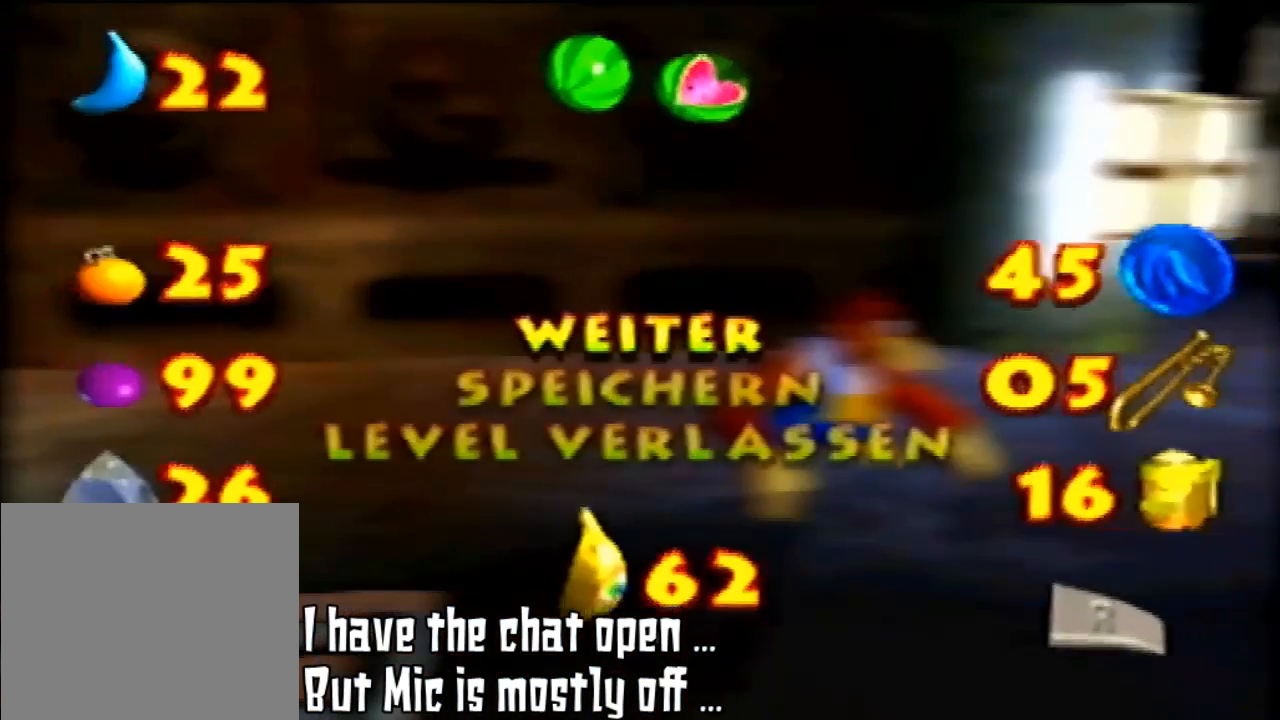
{"buttons": [], "left_stick": "center", "events": []}
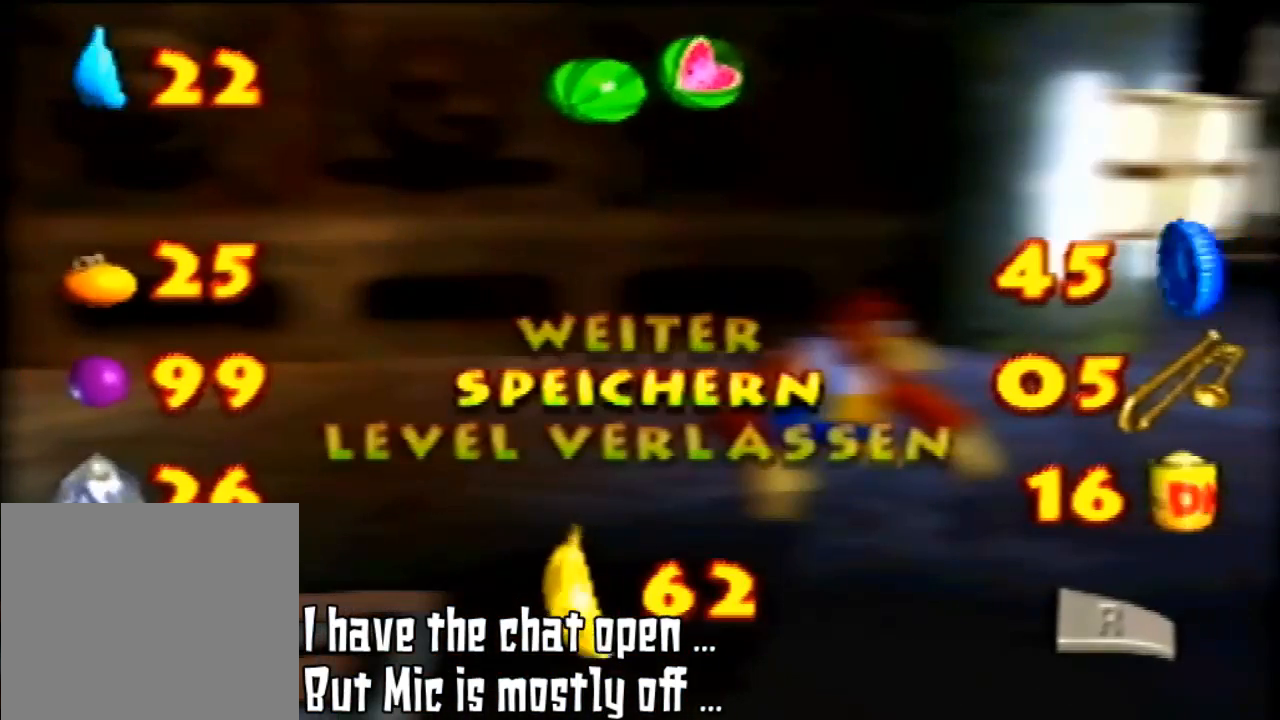
{"buttons": [], "left_stick": "center", "events": [[133, "left_stick", "down"], [267, "left_stick", "center"]]}
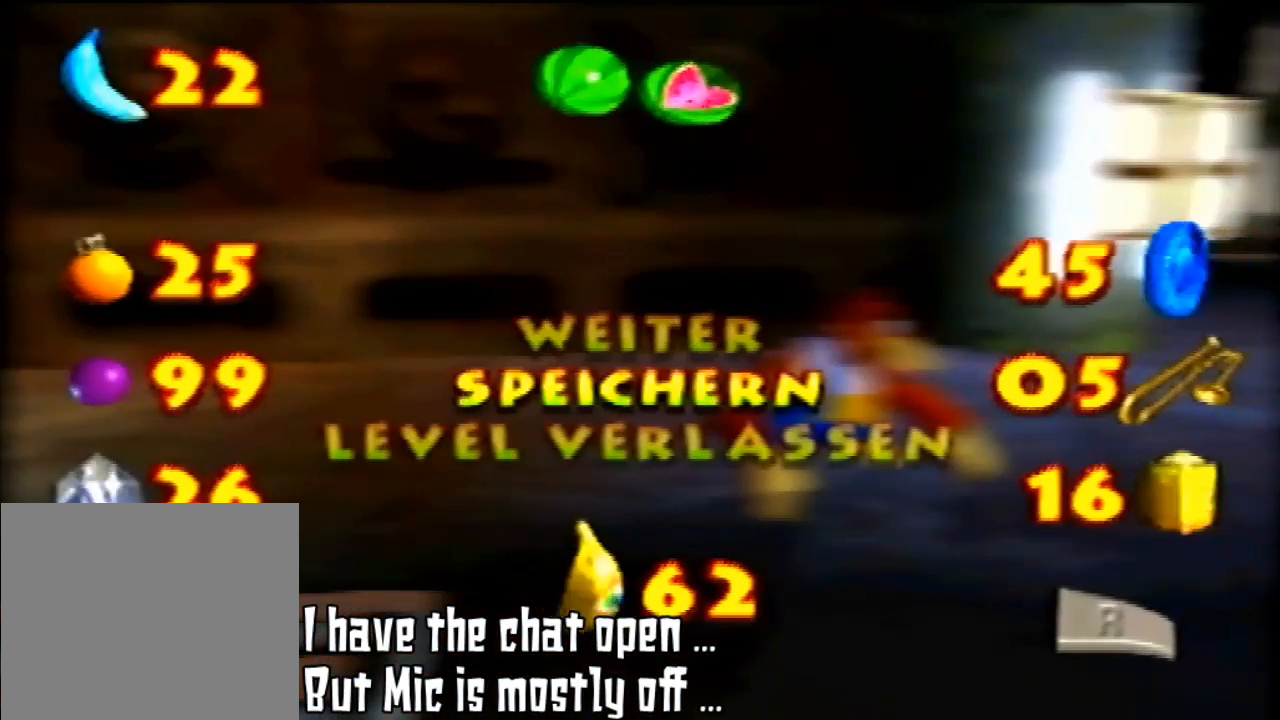
{"buttons": [], "left_stick": "center", "events": [[167, "A", "down"], [200, "A", "up"], [400, "R1", "down"], [500, "R1", "up"]]}